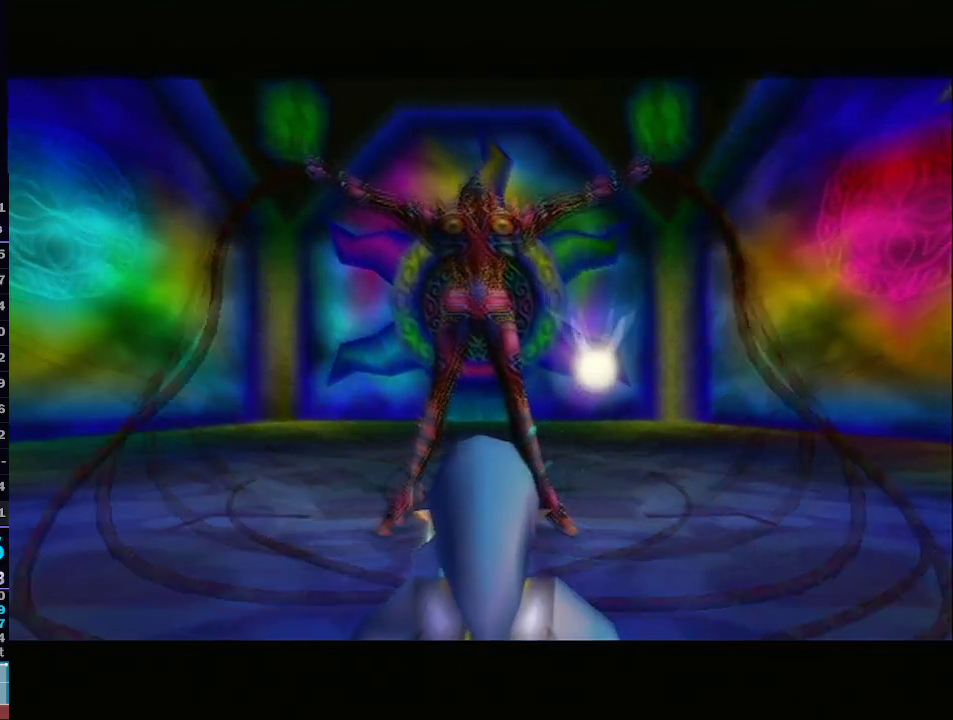
Gameplay with a controller (Nintendo layout); each line is a JSON object with the inputs held at the frame after it (dt_ms = milliseconds from this image to that frame). "events" lists button and stick changes between this image and that frame as [ms after this image, input, new state], when the widget could be followed in between. Not read: L3 R3.
{"dt_ms": 500, "buttons": ["L1"], "left_stick": "center", "right_stick": "center", "events": [[417, "L1", "down"]]}
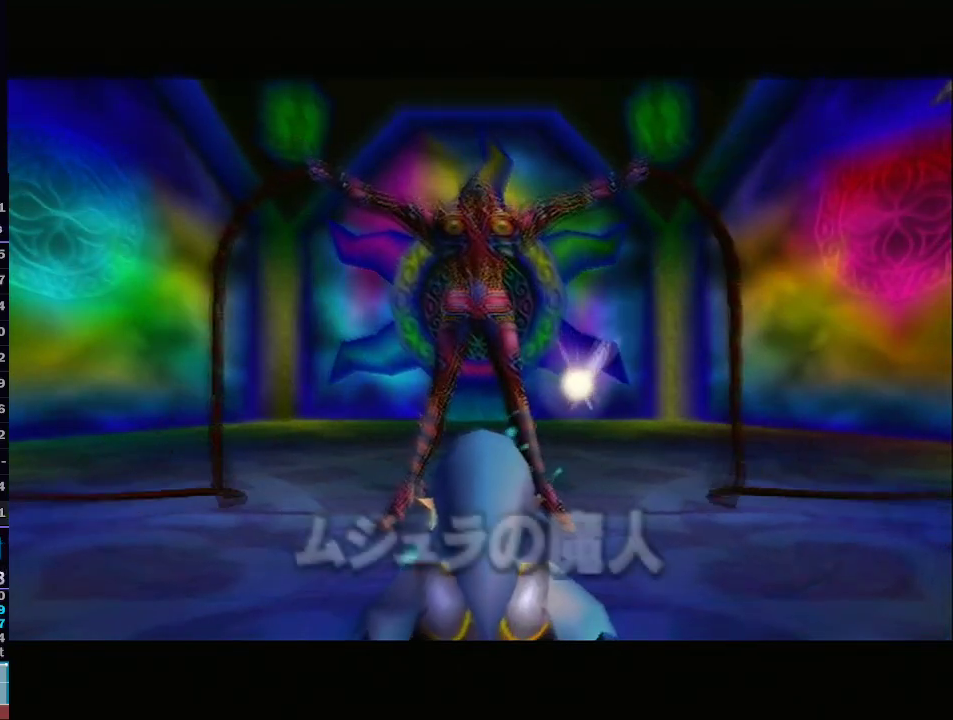
{"dt_ms": 500, "buttons": ["L1"], "left_stick": "center", "right_stick": "center", "events": []}
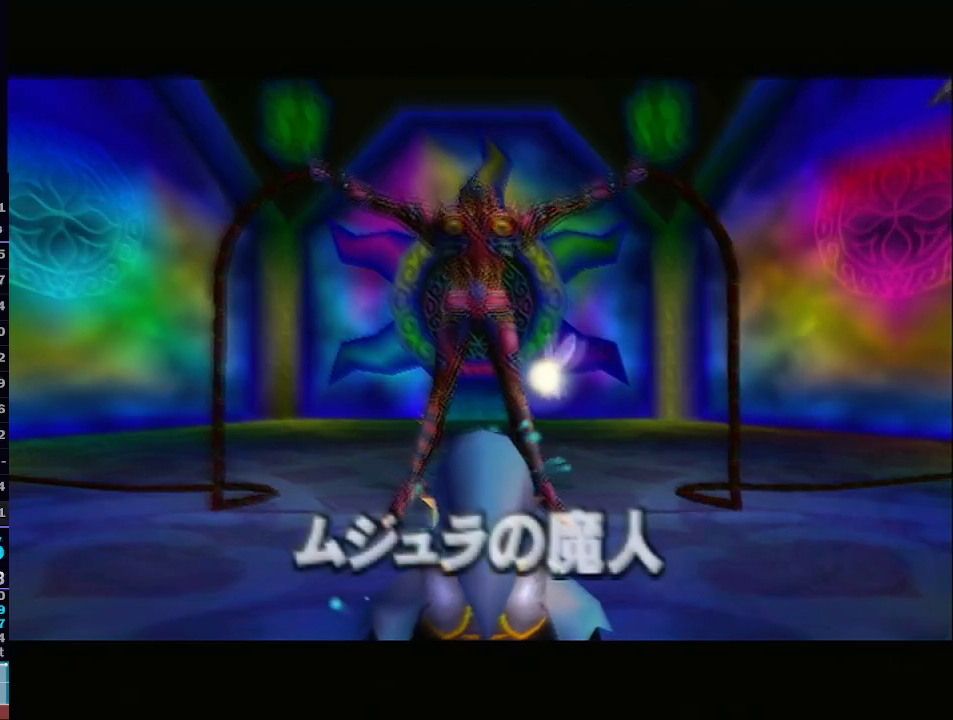
{"dt_ms": 500, "buttons": [], "left_stick": "up", "right_stick": "center", "events": [[100, "L1", "up"], [500, "left_stick", "up"]]}
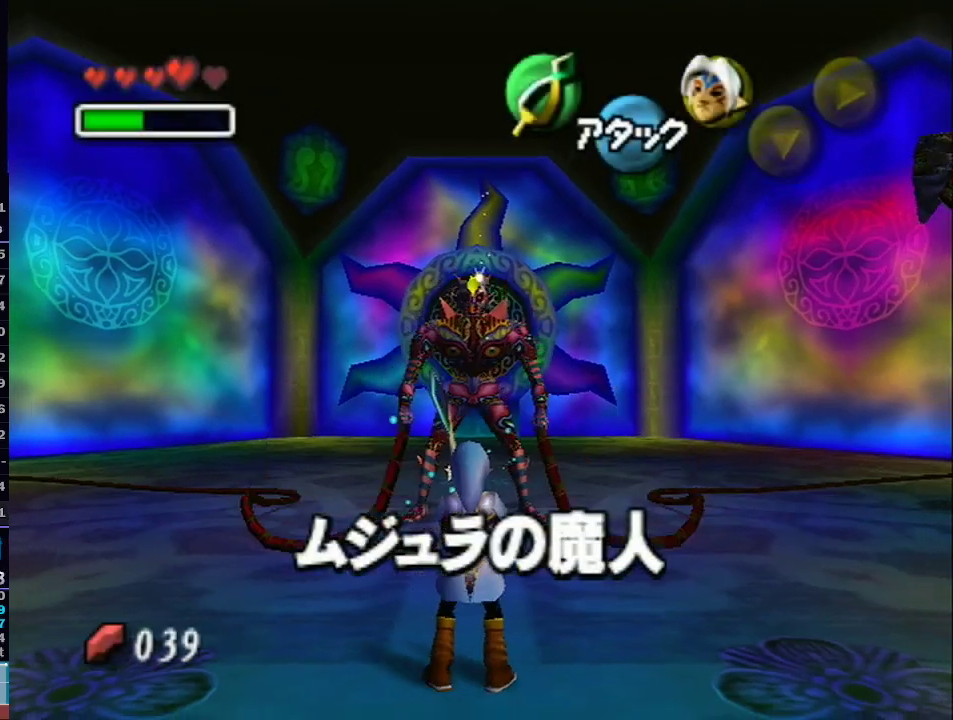
{"dt_ms": 500, "buttons": ["B", "L1"], "left_stick": "up", "right_stick": "center", "events": [[317, "L1", "down"], [483, "B", "down"]]}
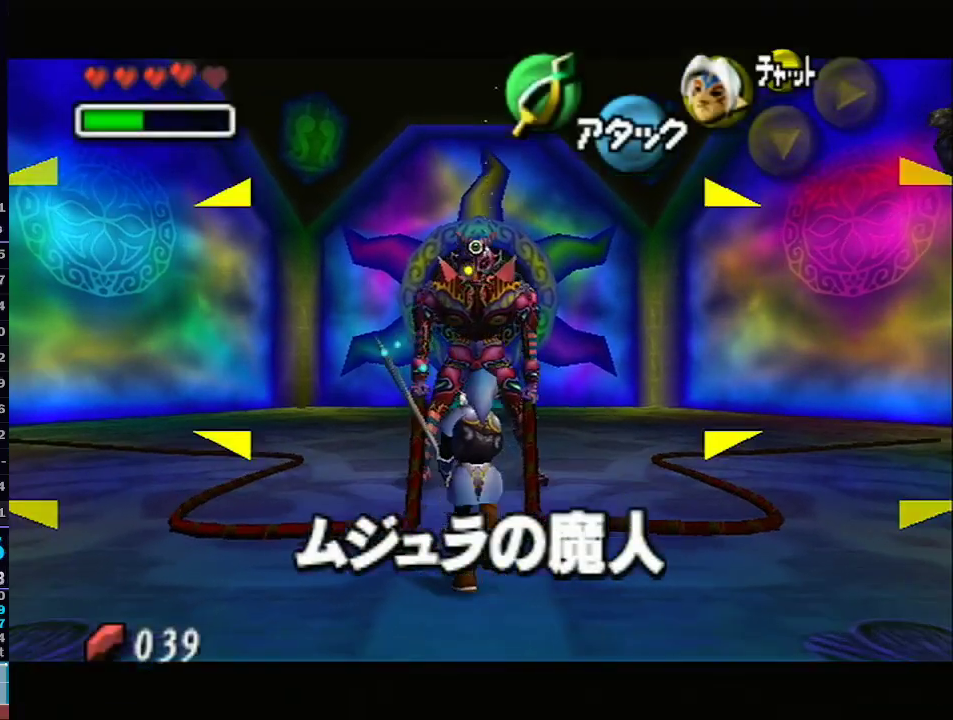
{"dt_ms": 500, "buttons": ["L1"], "left_stick": "up", "right_stick": "center", "events": [[17, "left_stick", "center"], [133, "B", "up"], [500, "left_stick", "up"]]}
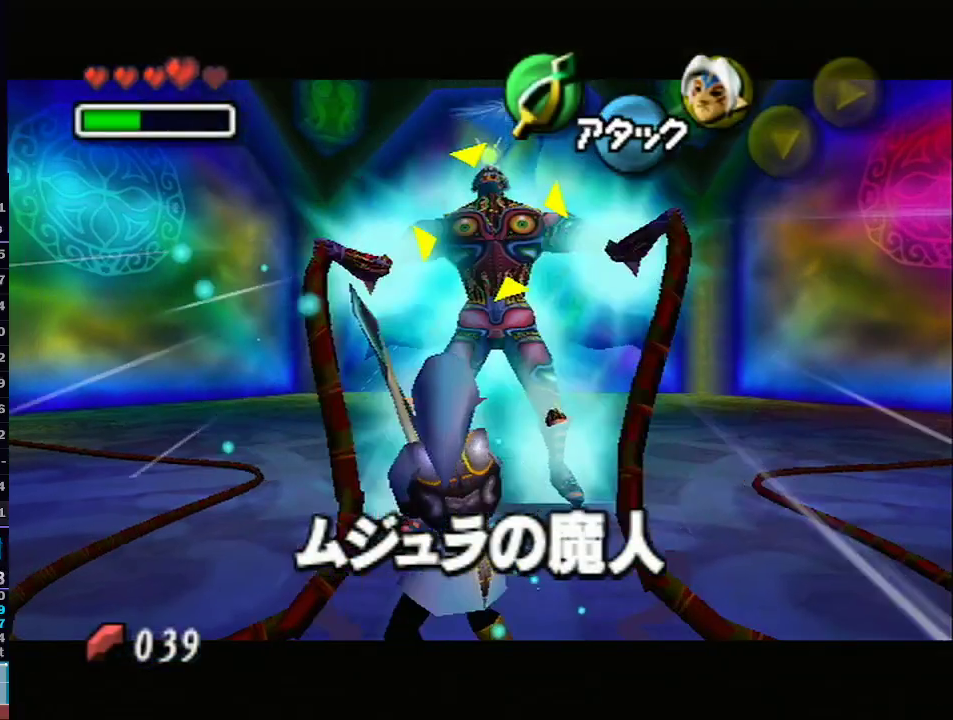
{"dt_ms": 500, "buttons": ["B", "L1"], "left_stick": "center", "right_stick": "center", "events": [[450, "B", "down"], [450, "left_stick", "center"]]}
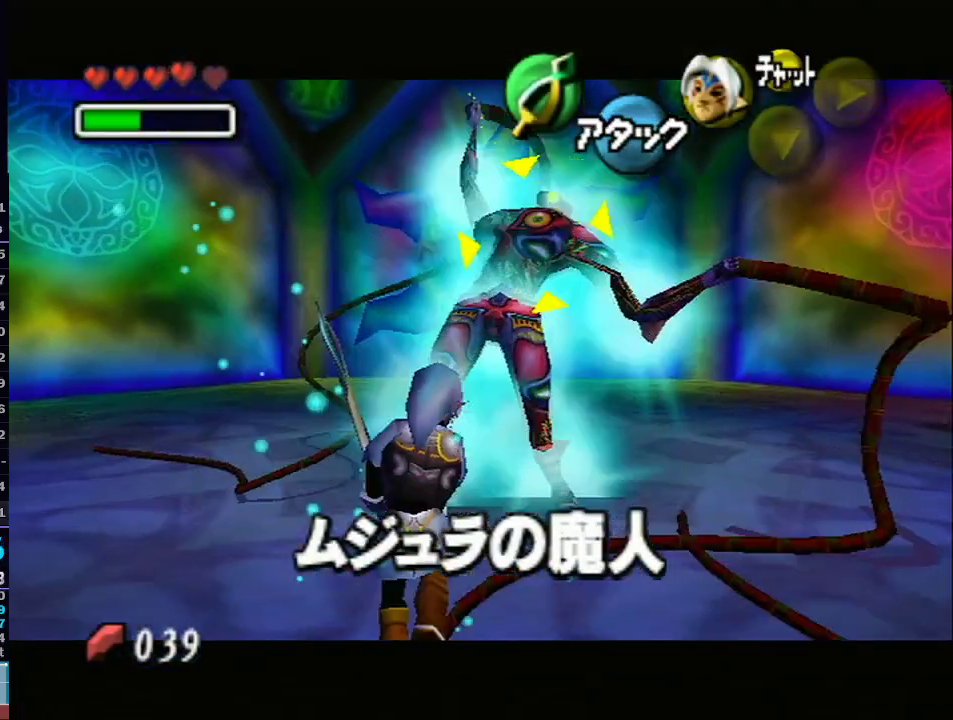
{"dt_ms": 500, "buttons": ["B", "L1"], "left_stick": "center", "right_stick": "center", "events": [[100, "B", "up"], [417, "B", "down"]]}
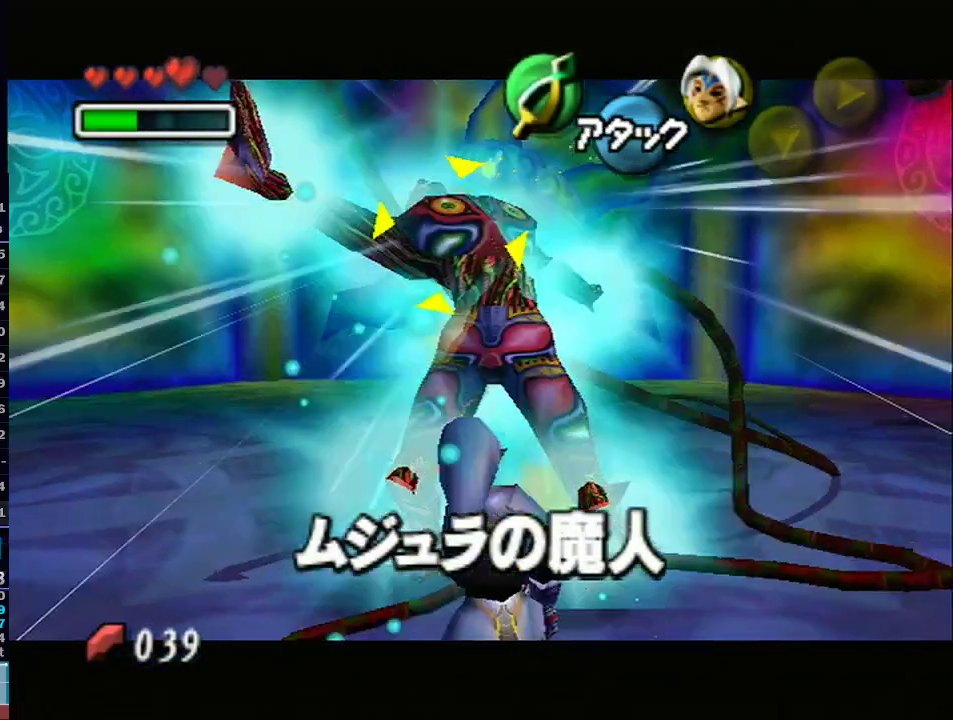
{"dt_ms": 500, "buttons": ["B", "L1"], "left_stick": "right", "right_stick": "center", "events": [[100, "B", "up"], [367, "B", "down"], [367, "left_stick", "right"]]}
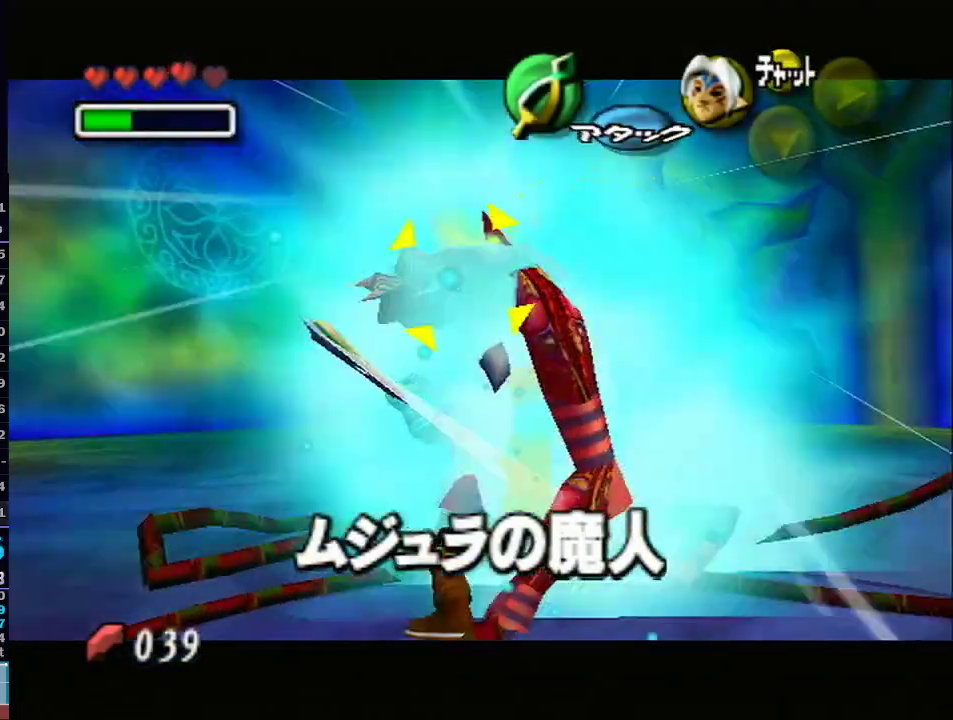
{"dt_ms": 500, "buttons": ["L1"], "left_stick": "center", "right_stick": "center", "events": [[33, "B", "up"], [33, "left_stick", "center"]]}
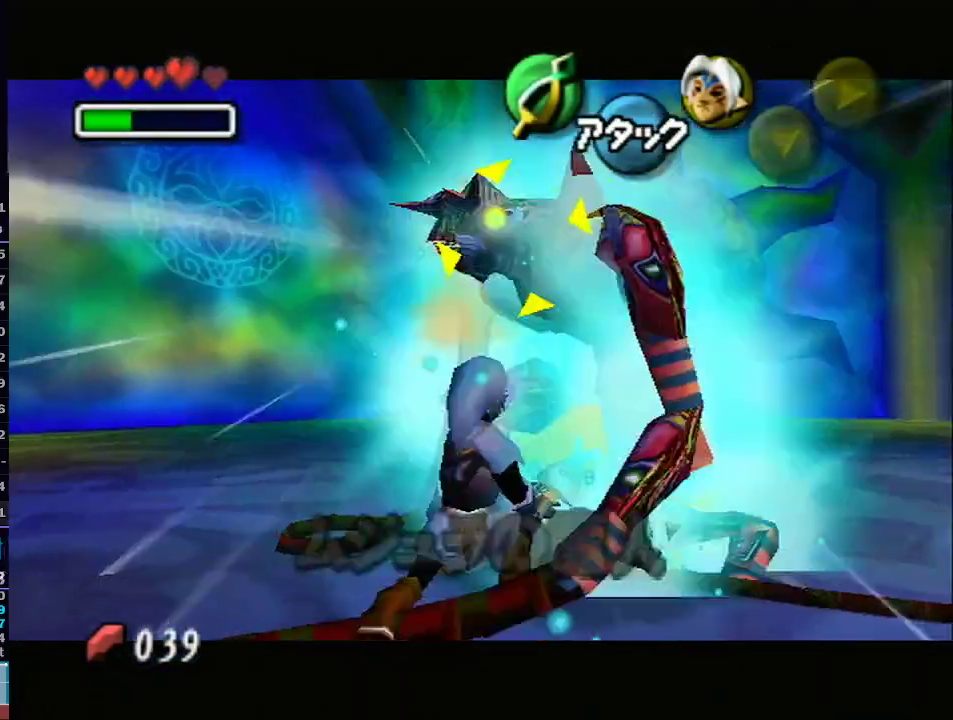
{"dt_ms": 500, "buttons": ["L1"], "left_stick": "up-right", "right_stick": "center", "events": [[33, "A", "down"], [133, "A", "up"], [200, "A", "down"], [250, "A", "up"], [350, "R1", "down"], [383, "R1", "up"], [450, "left_stick", "up-right"]]}
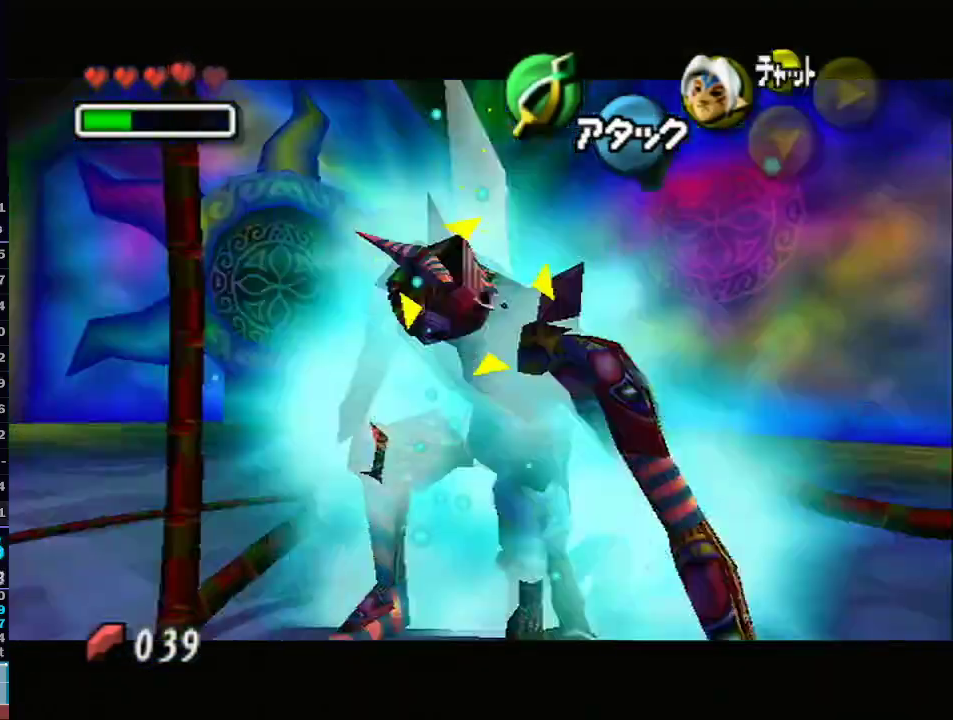
{"dt_ms": 500, "buttons": ["L1"], "left_stick": "up-right", "right_stick": "center", "events": [[67, "left_stick", "up-left"], [167, "left_stick", "down"], [267, "left_stick", "up-right"], [317, "B", "down"], [417, "B", "up"], [483, "B", "down"], [500, "B", "up"]]}
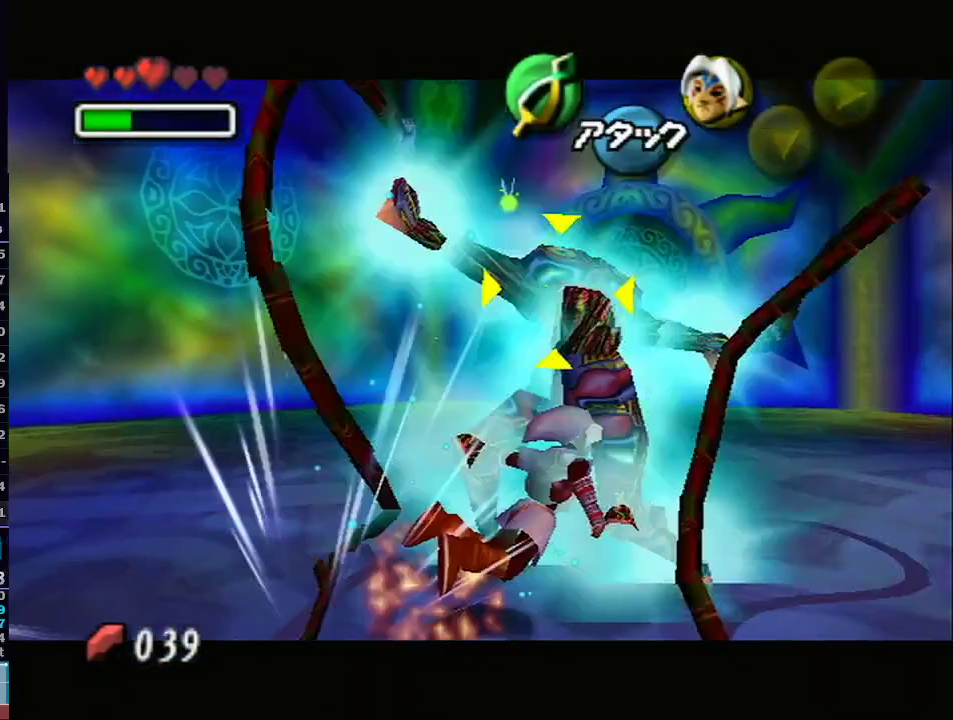
{"dt_ms": 500, "buttons": ["B", "L1"], "left_stick": "up-right", "right_stick": "center", "events": [[100, "B", "down"], [167, "B", "up"], [233, "B", "down"], [267, "B", "up"], [350, "B", "down"], [383, "B", "up"], [483, "B", "down"]]}
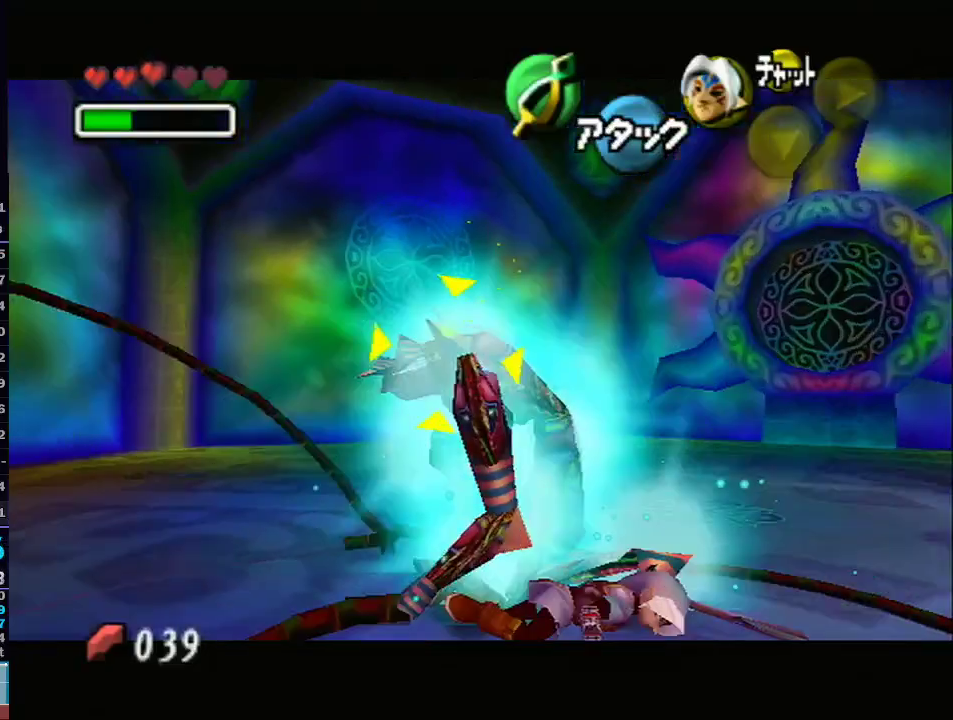
{"dt_ms": 500, "buttons": ["L1"], "left_stick": "up-right", "right_stick": "center", "events": [[17, "B", "up"], [83, "left_stick", "up"], [383, "left_stick", "up-right"]]}
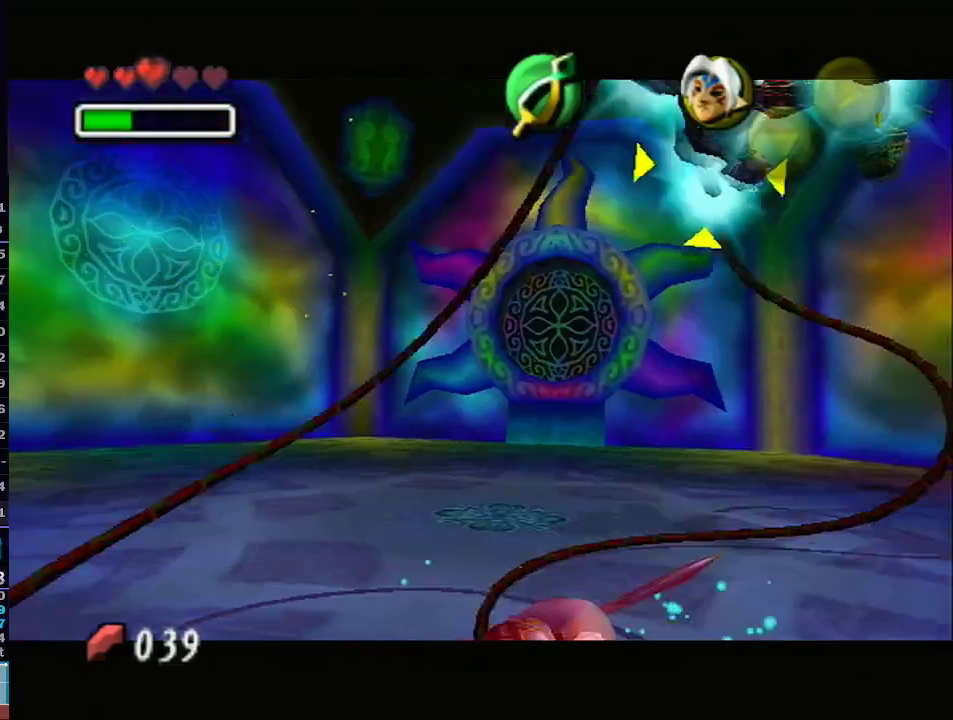
{"dt_ms": 500, "buttons": ["L1"], "left_stick": "up", "right_stick": "center", "events": [[317, "left_stick", "up"]]}
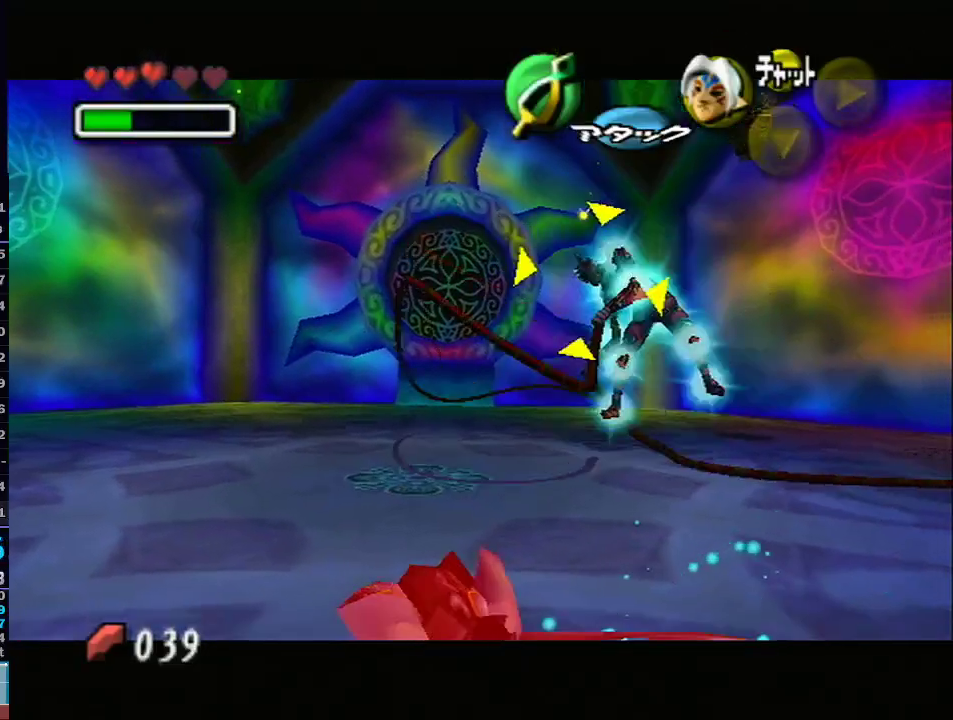
{"dt_ms": 500, "buttons": ["L1"], "left_stick": "up-right", "right_stick": "center", "events": [[17, "left_stick", "up-right"], [350, "R1", "down"], [383, "R1", "up"]]}
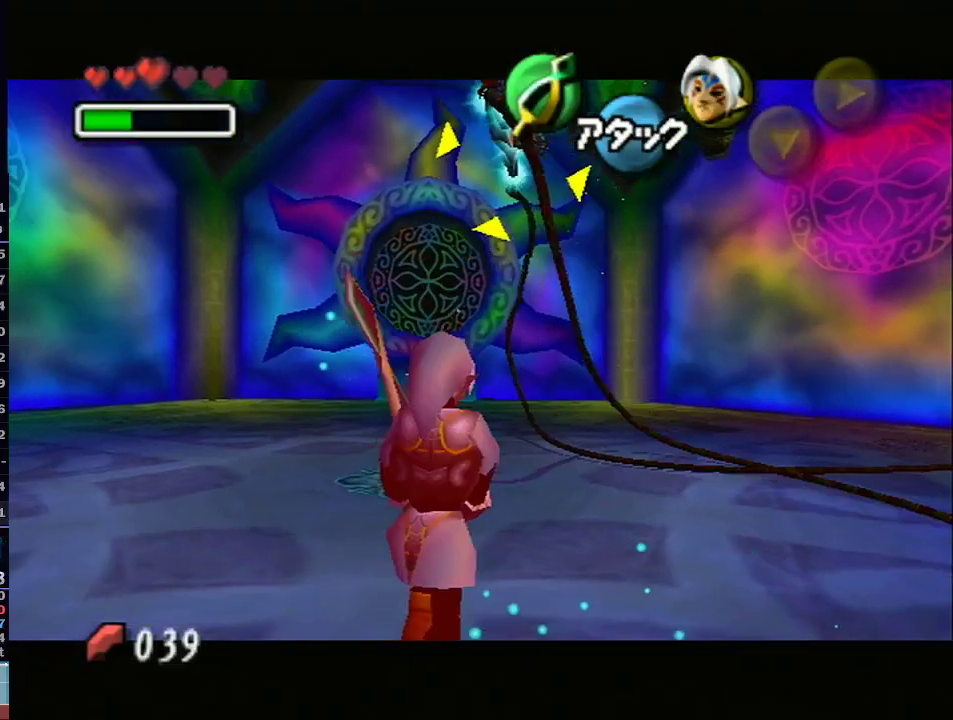
{"dt_ms": 500, "buttons": ["B", "L1"], "left_stick": "up-left", "right_stick": "center", "events": [[117, "left_stick", "up"], [300, "left_stick", "up-left"], [450, "B", "down"]]}
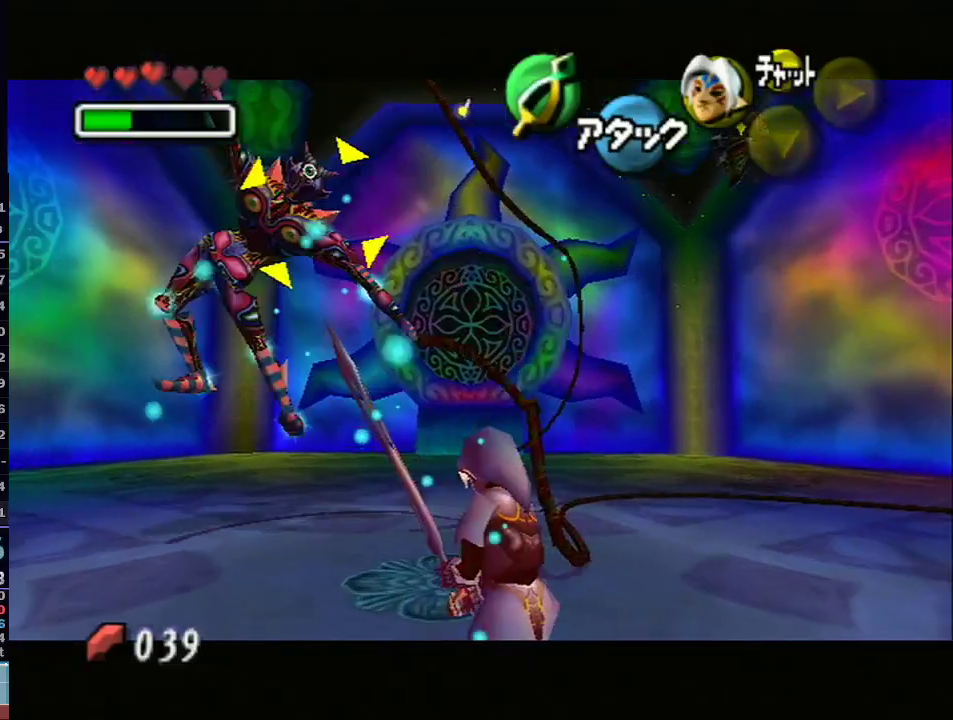
{"dt_ms": 500, "buttons": ["L1"], "left_stick": "up-left", "right_stick": "center", "events": [[50, "B", "up"], [100, "B", "down"], [167, "B", "up"], [233, "B", "down"], [283, "B", "up"], [350, "B", "down"], [417, "B", "up"]]}
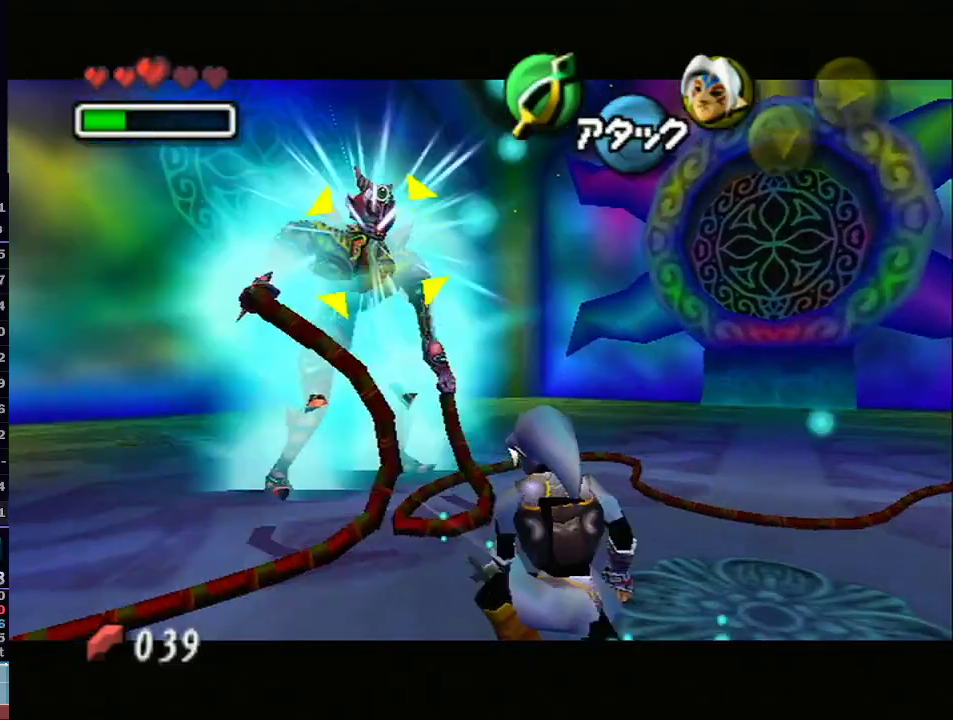
{"dt_ms": 500, "buttons": ["L1"], "left_stick": "up-left", "right_stick": "center", "events": [[33, "B", "down"], [67, "B", "up"], [150, "B", "down"], [167, "B", "up"], [300, "B", "down"], [333, "B", "up"]]}
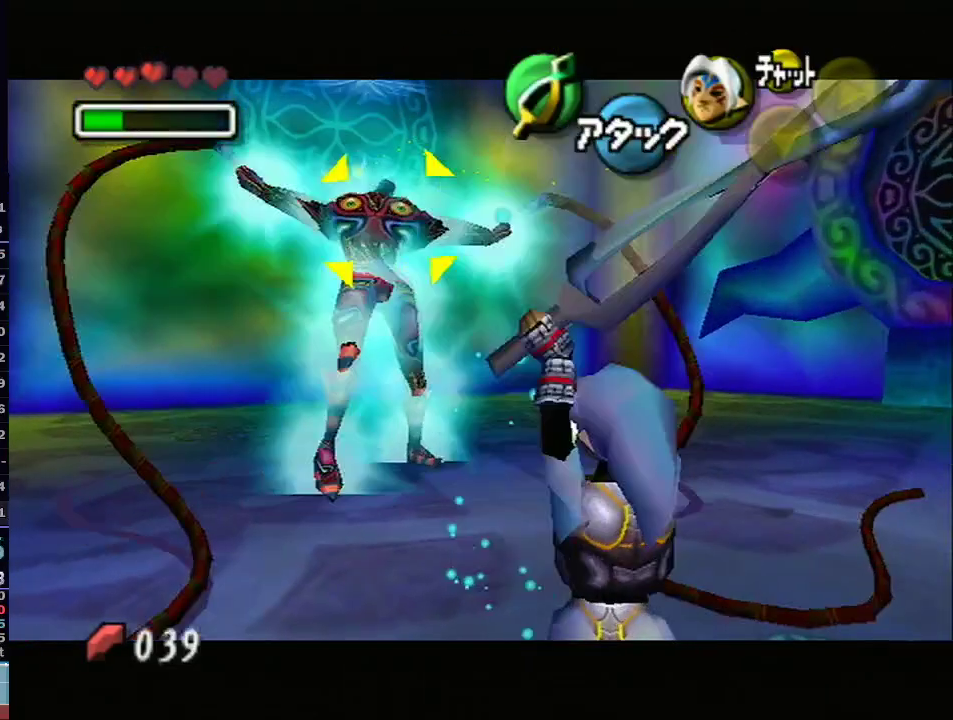
{"dt_ms": 500, "buttons": ["B", "L1"], "left_stick": "up-left", "right_stick": "center", "events": [[100, "B", "down"], [133, "B", "up"], [200, "B", "down"], [283, "B", "up"], [350, "B", "down"], [383, "B", "up"], [467, "B", "down"]]}
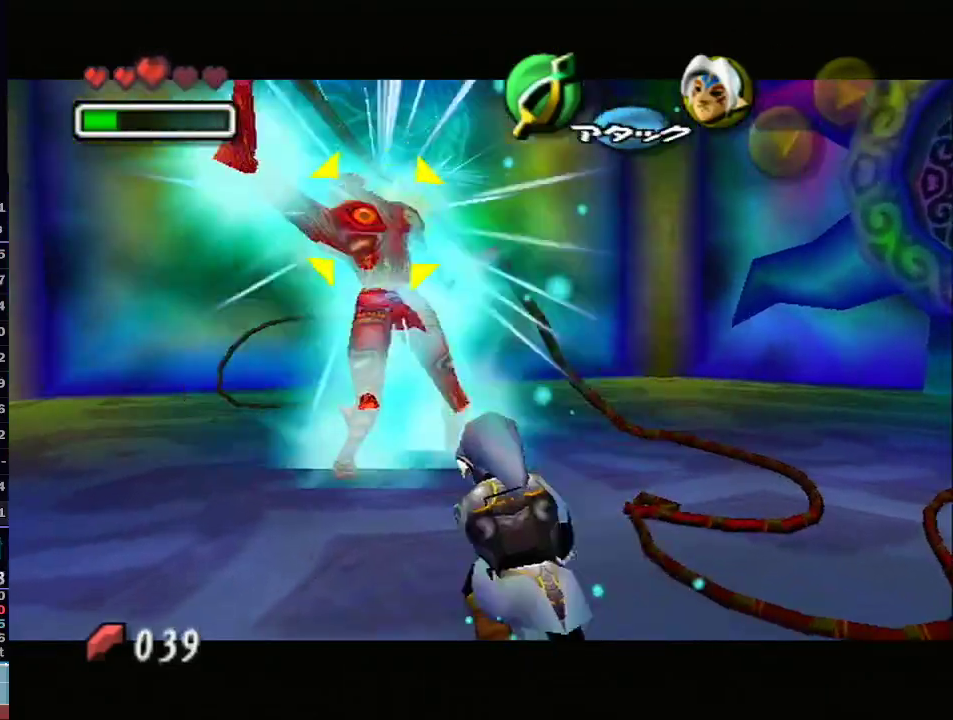
{"dt_ms": 500, "buttons": ["B", "L1"], "left_stick": "up", "right_stick": "center", "events": [[33, "B", "up"], [100, "B", "down"], [167, "B", "up"], [233, "B", "down"], [250, "left_stick", "up"], [267, "B", "up"], [350, "B", "down"], [417, "B", "up"], [483, "B", "down"]]}
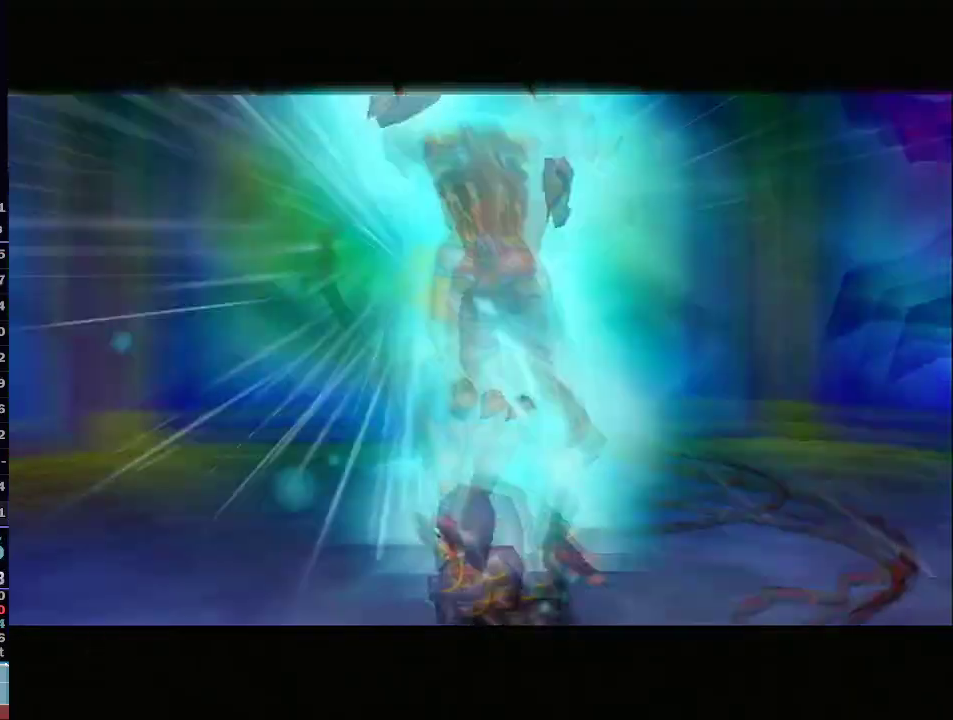
{"dt_ms": 1000, "buttons": [], "left_stick": "center", "right_stick": "center"}
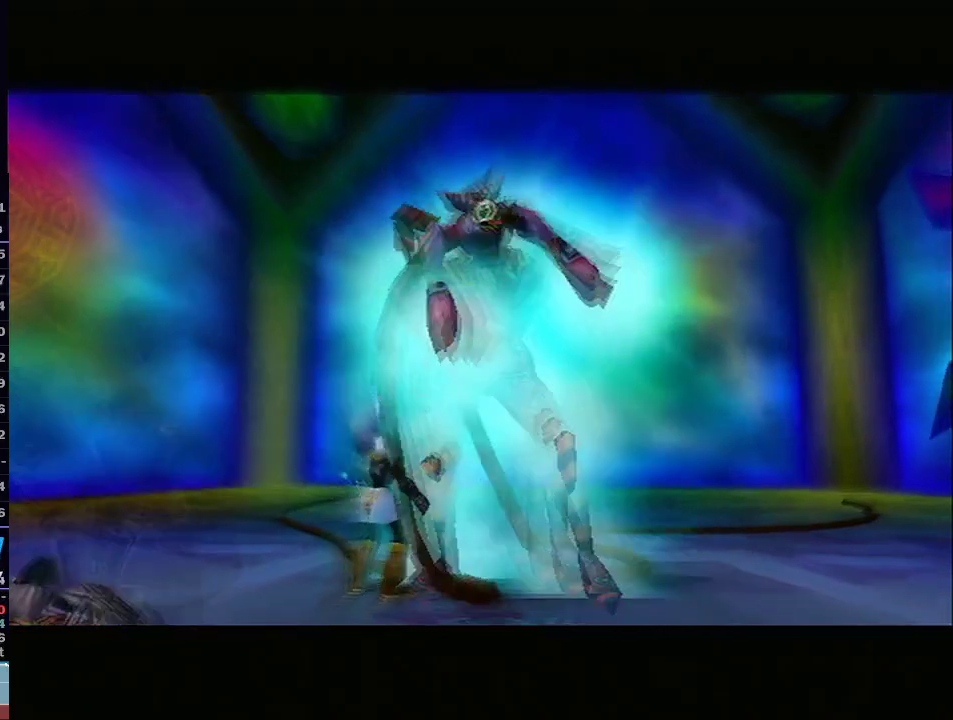
{"dt_ms": 500, "buttons": [], "left_stick": "center", "right_stick": "center", "events": []}
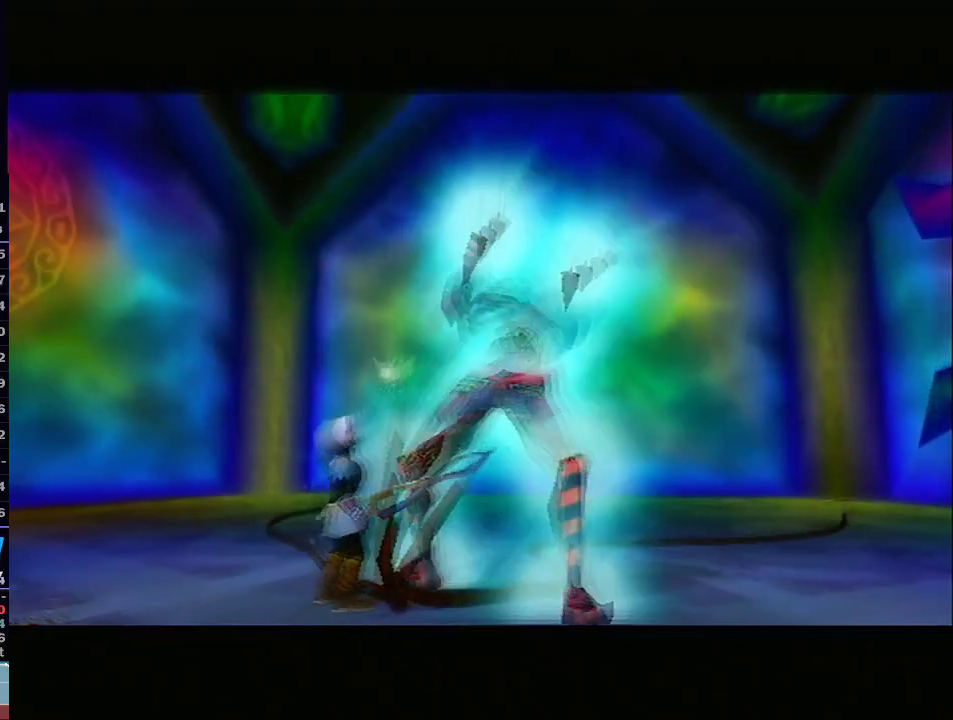
{"dt_ms": 500, "buttons": [], "left_stick": "center", "right_stick": "center", "events": []}
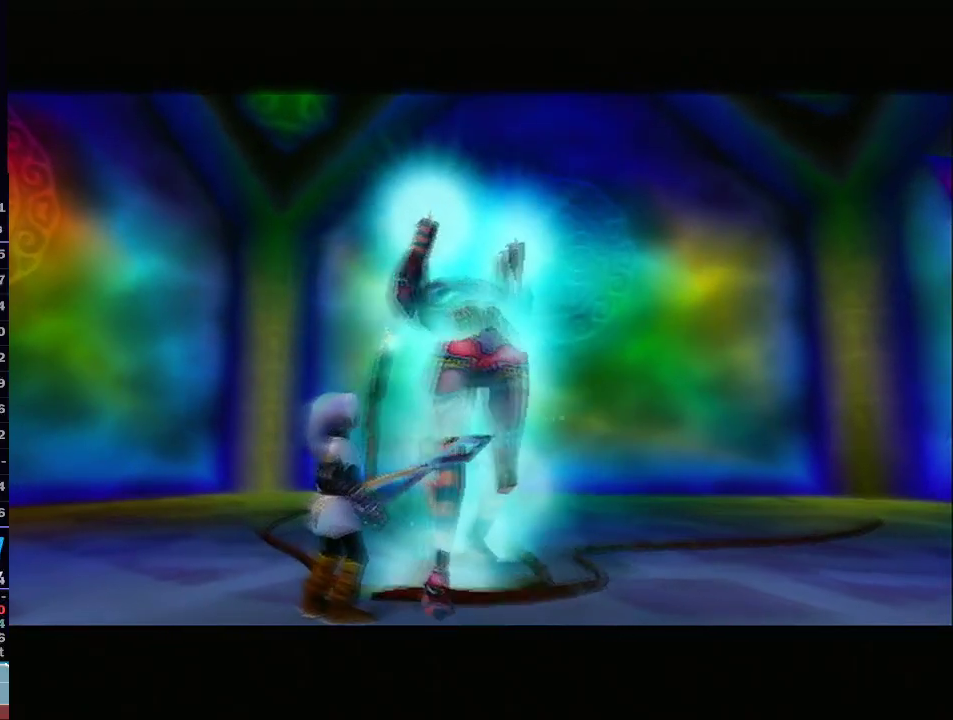
{"dt_ms": 500, "buttons": [], "left_stick": "center", "right_stick": "center", "events": []}
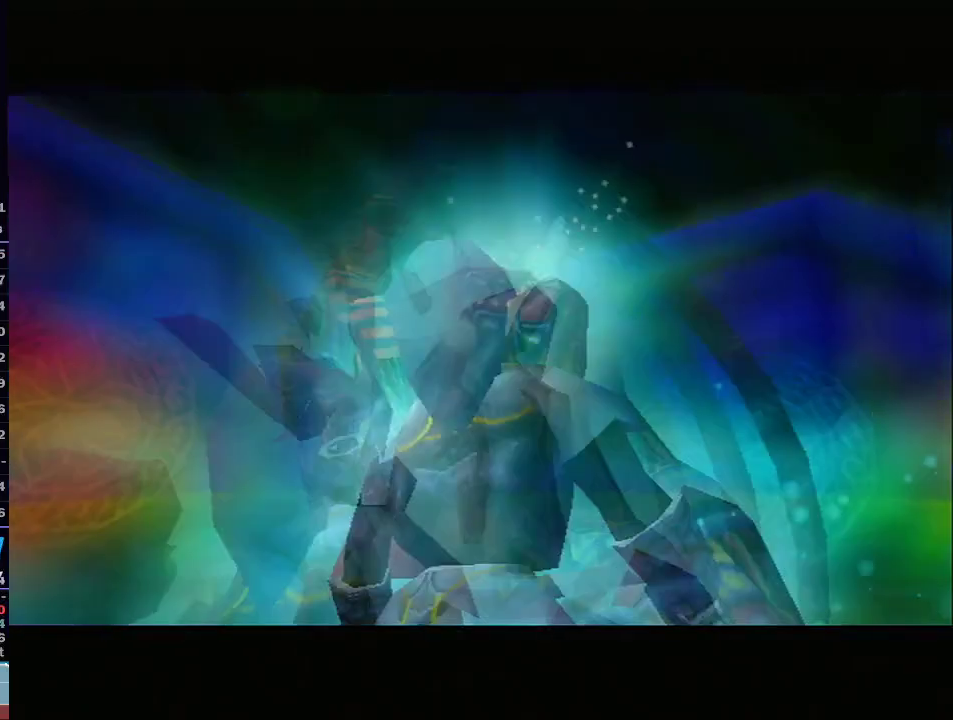
{"dt_ms": 500, "buttons": [], "left_stick": "center", "right_stick": "center", "events": []}
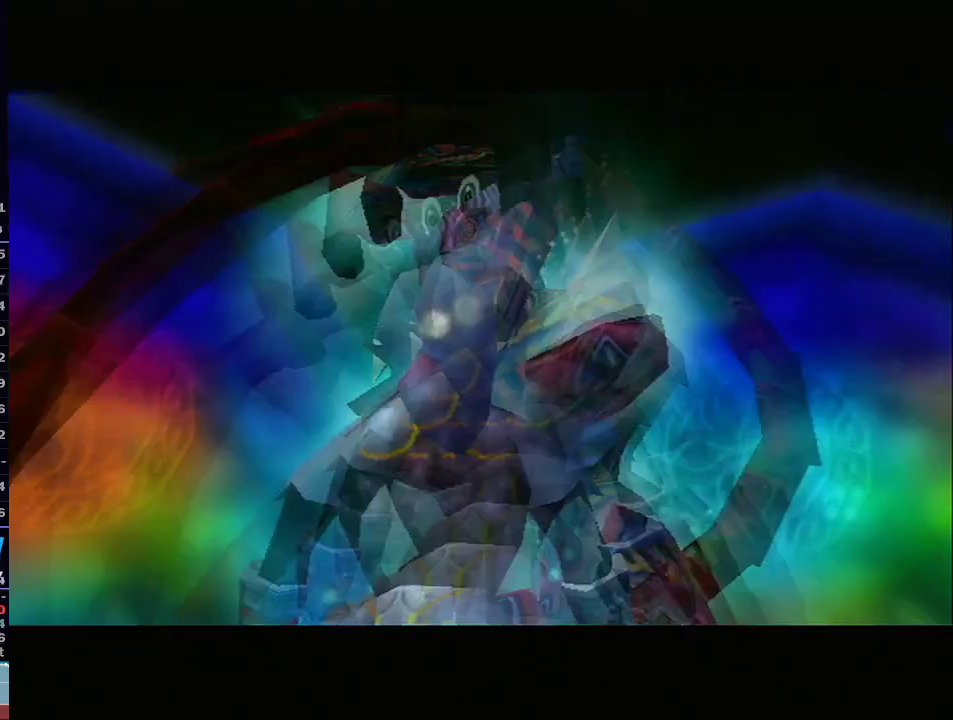
{"dt_ms": 500, "buttons": ["Z"], "left_stick": "center", "right_stick": "center", "events": [[50, "R1", "down"], [67, "R1", "up"], [250, "Z", "down"]]}
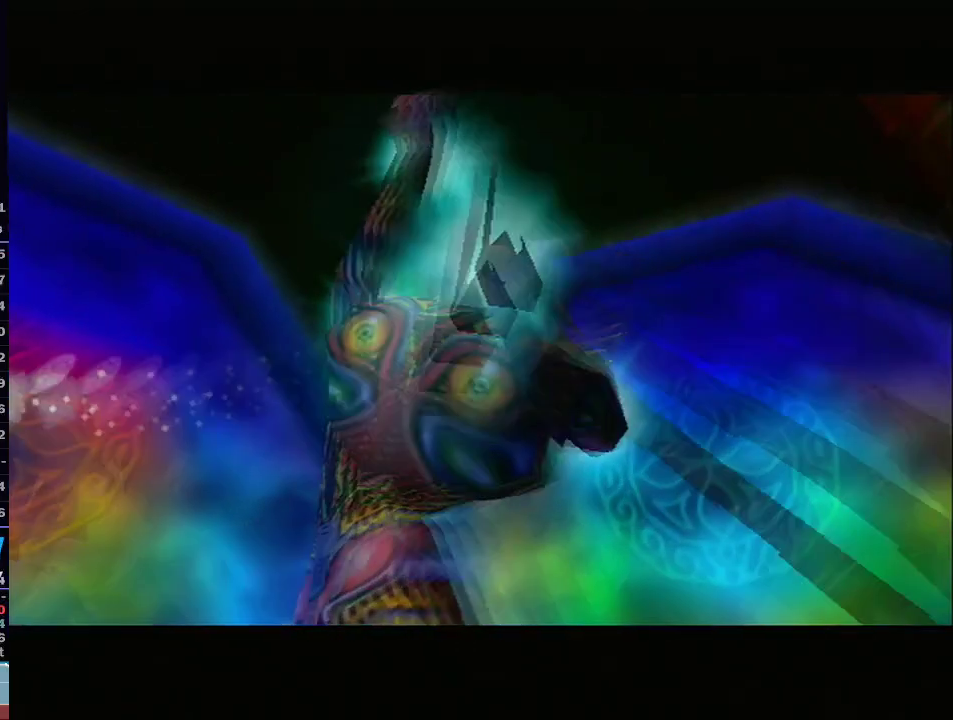
{"dt_ms": 500, "buttons": [], "left_stick": "center", "right_stick": "center", "events": [[100, "Z", "up"]]}